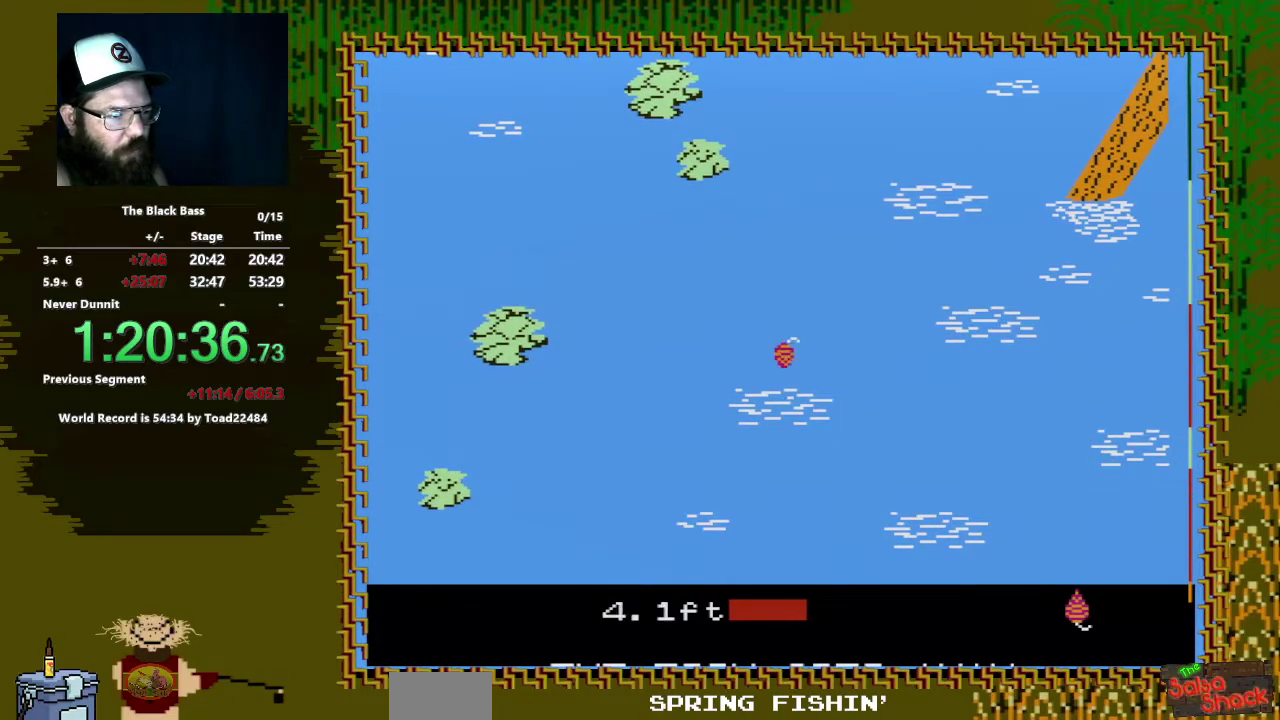
Gameplay with a controller (Nintendo layout); each line is a JSON object with the inputs held at the frame after it. "events" lists button and stick changes between this image and that frame as [ms after this image, input, new state], when the widget could be followed in between. Not read: L3 R3.
{"buttons": [], "events": [[383, "DPAD_LEFT", "up"]]}
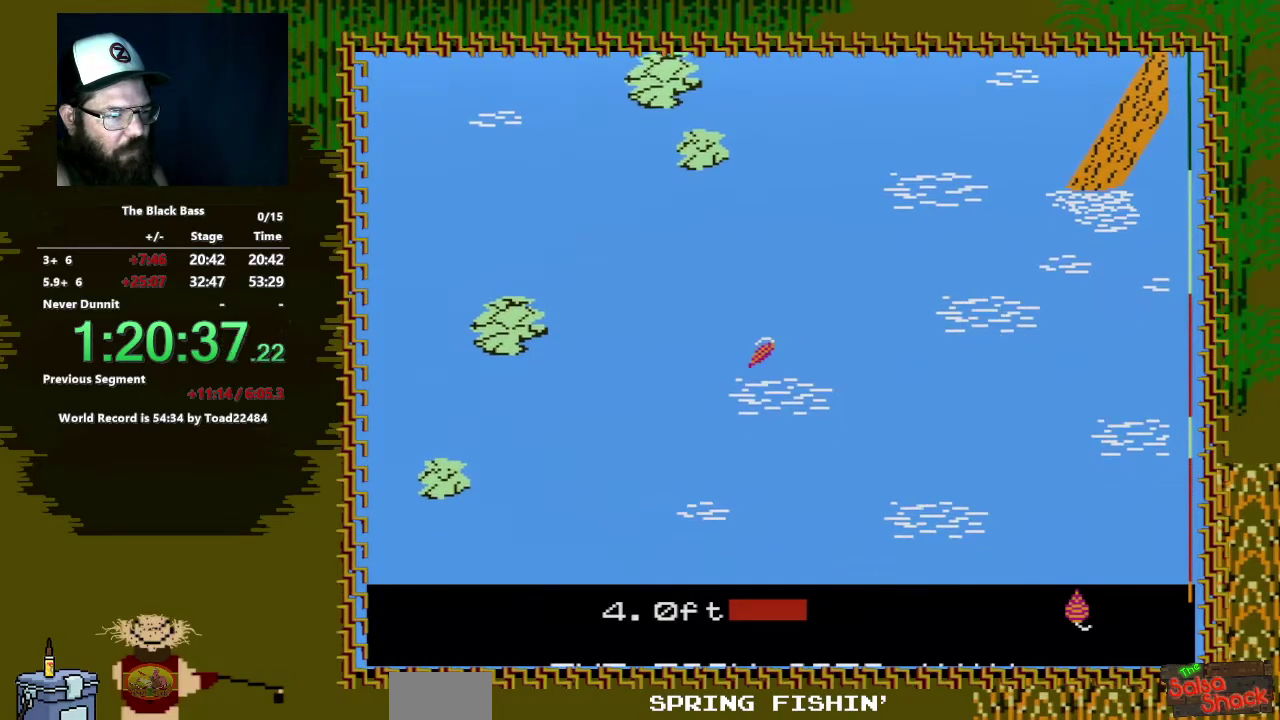
{"buttons": [], "events": [[17, "DPAD_RIGHT", "down"], [433, "DPAD_RIGHT", "up"]]}
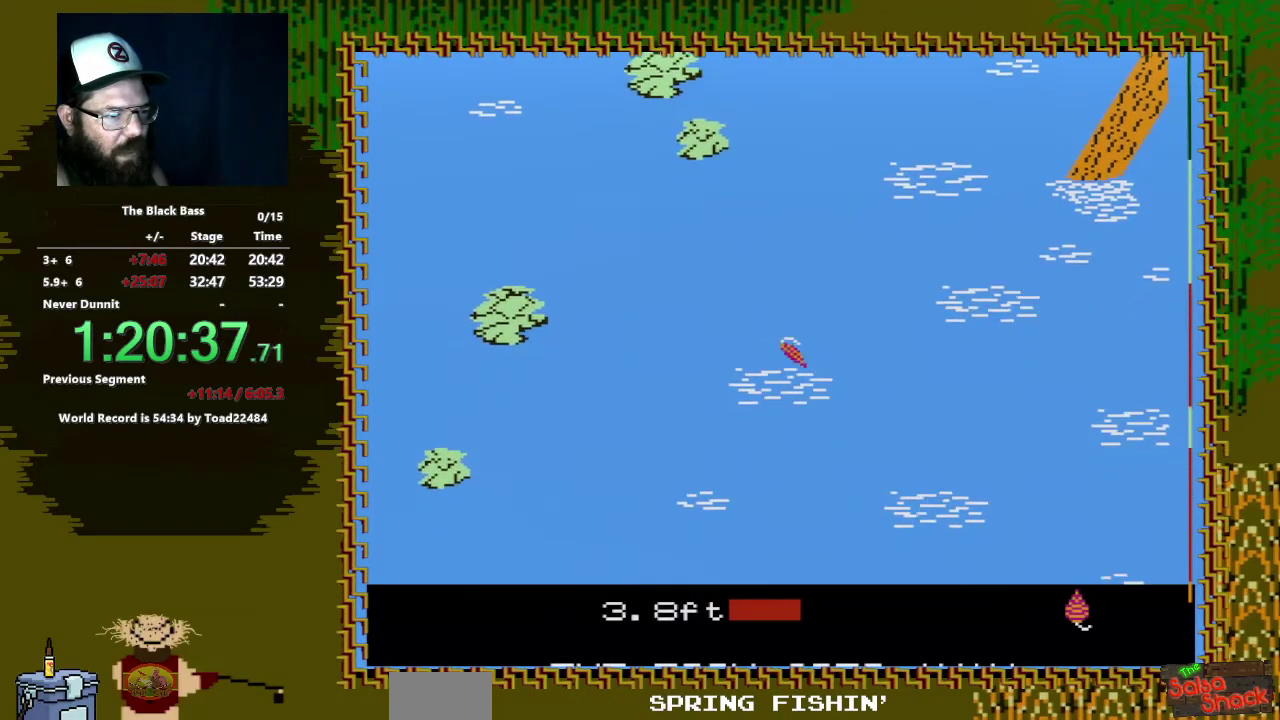
{"buttons": ["DPAD_UP"], "events": [[133, "DPAD_UP", "down"]]}
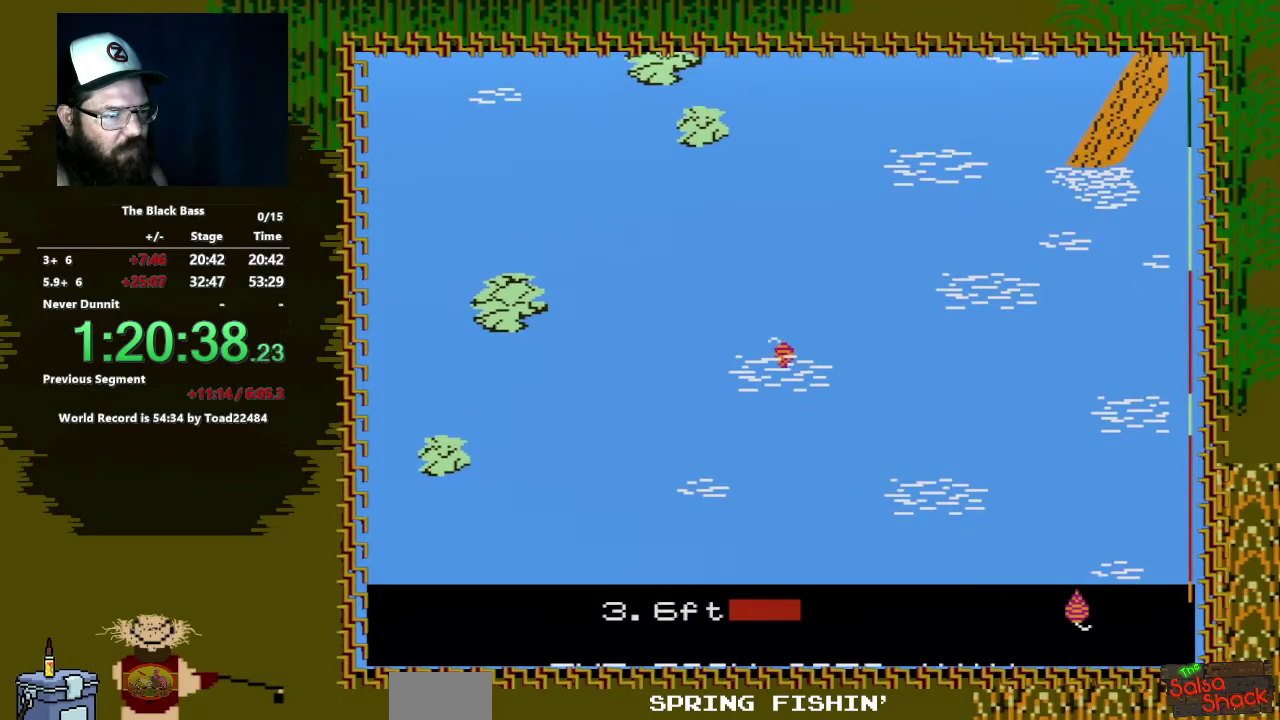
{"buttons": [], "events": [[133, "DPAD_UP", "up"]]}
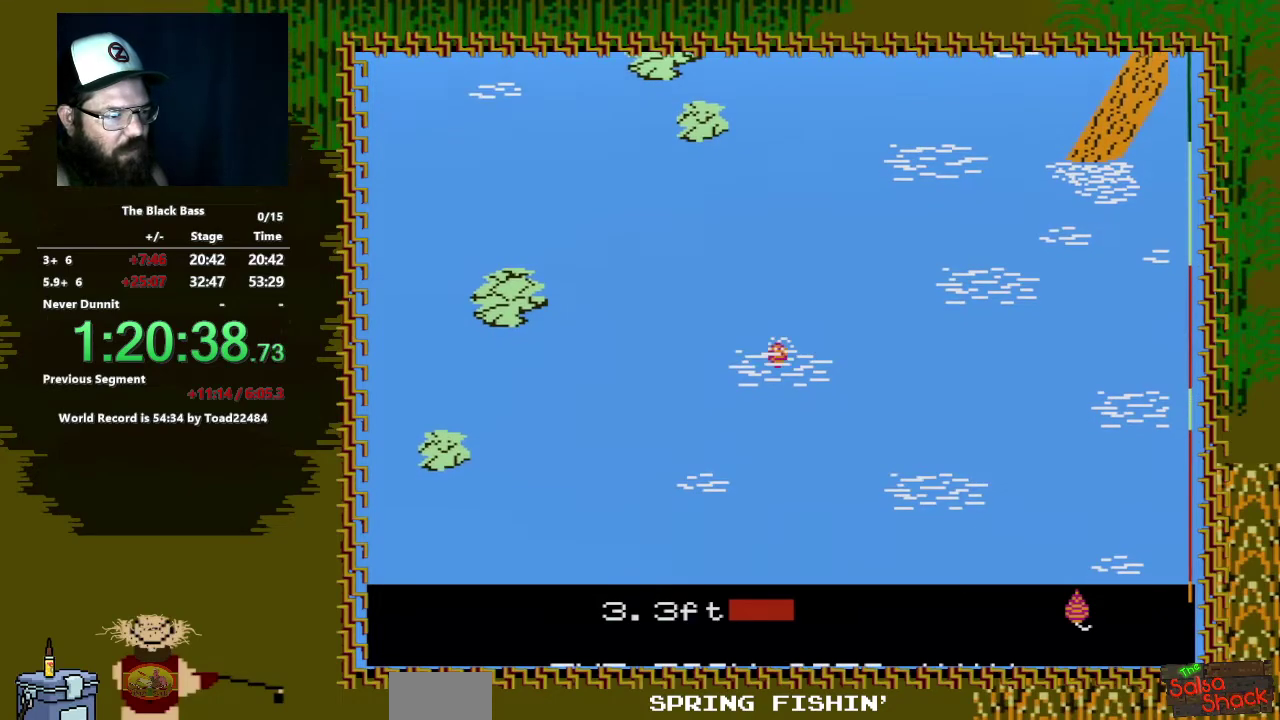
{"buttons": [], "events": []}
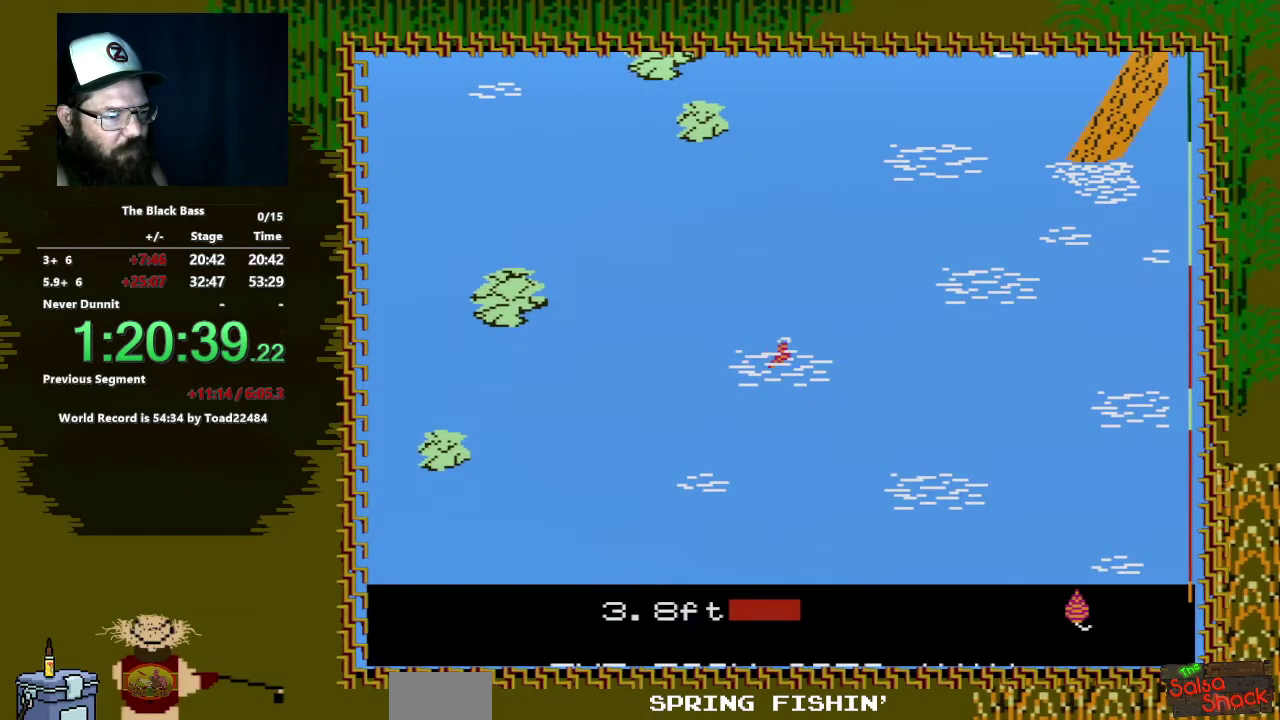
{"buttons": [], "events": [[117, "DPAD_LEFT", "down"], [483, "DPAD_LEFT", "up"]]}
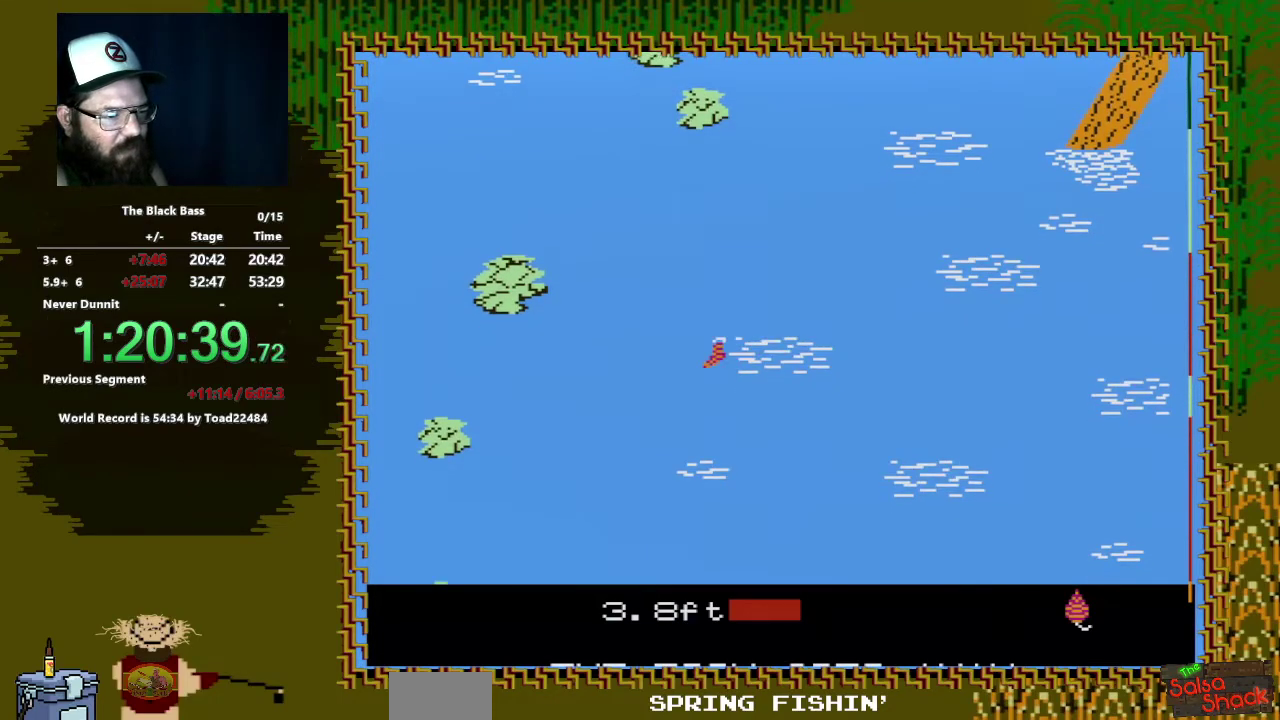
{"buttons": ["DPAD_RIGHT"], "events": [[150, "DPAD_RIGHT", "down"]]}
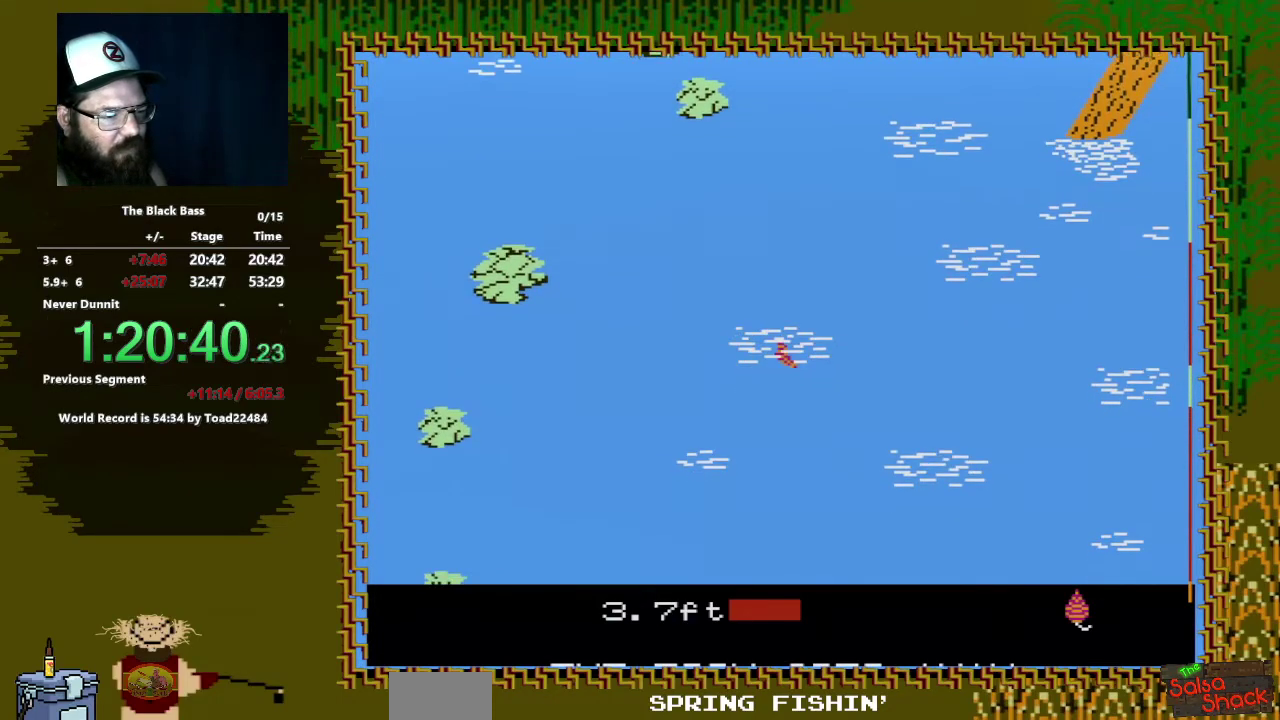
{"buttons": ["DPAD_UP"], "events": [[150, "DPAD_RIGHT", "up"], [300, "DPAD_UP", "down"]]}
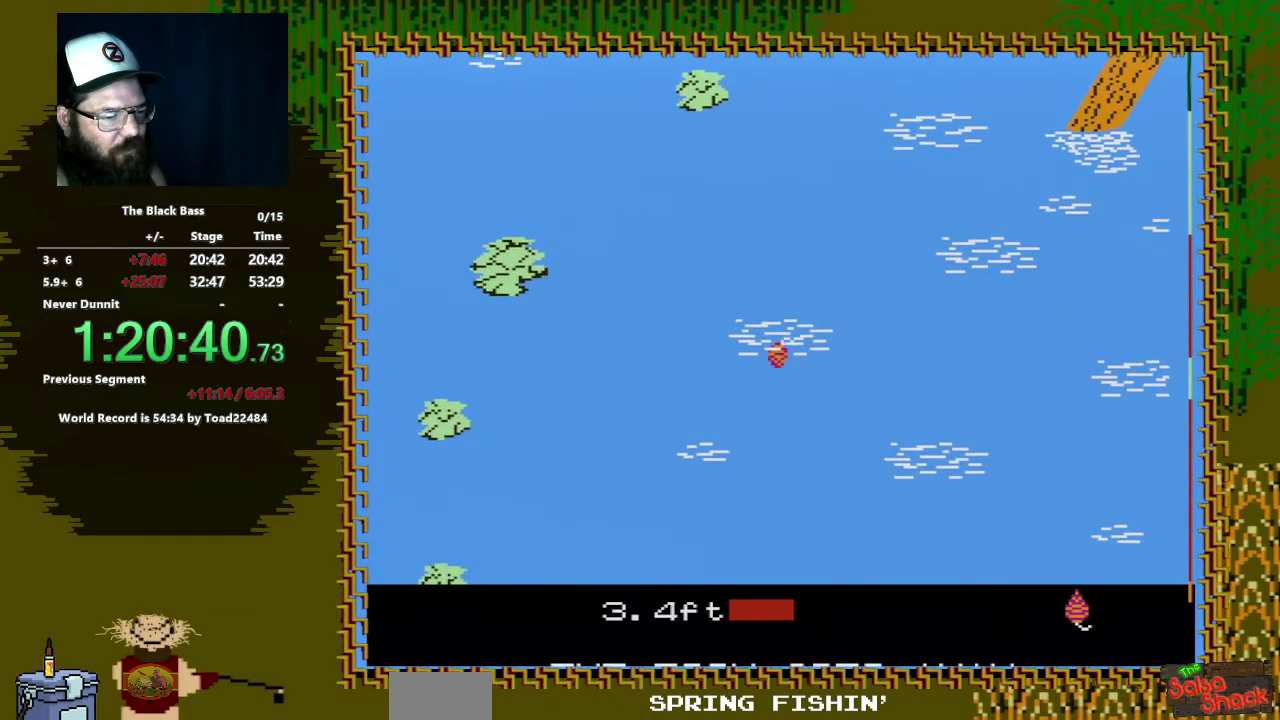
{"buttons": [], "events": [[300, "DPAD_UP", "up"]]}
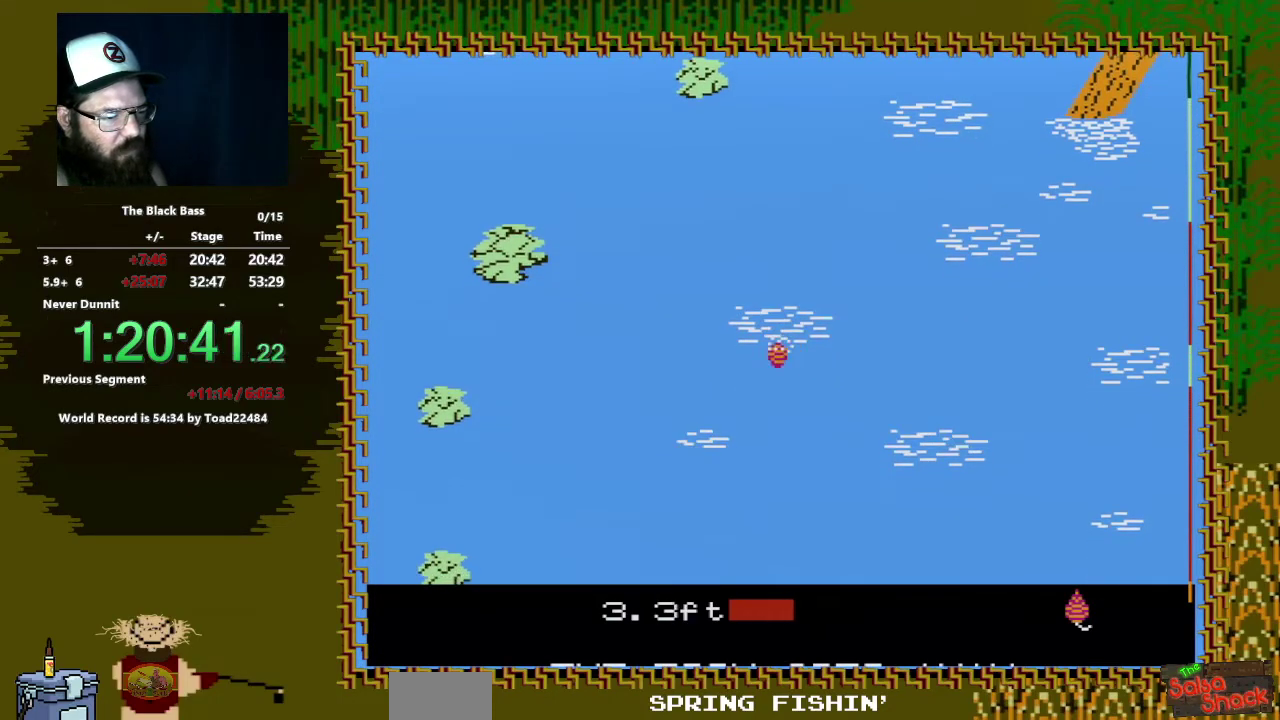
{"buttons": [], "events": []}
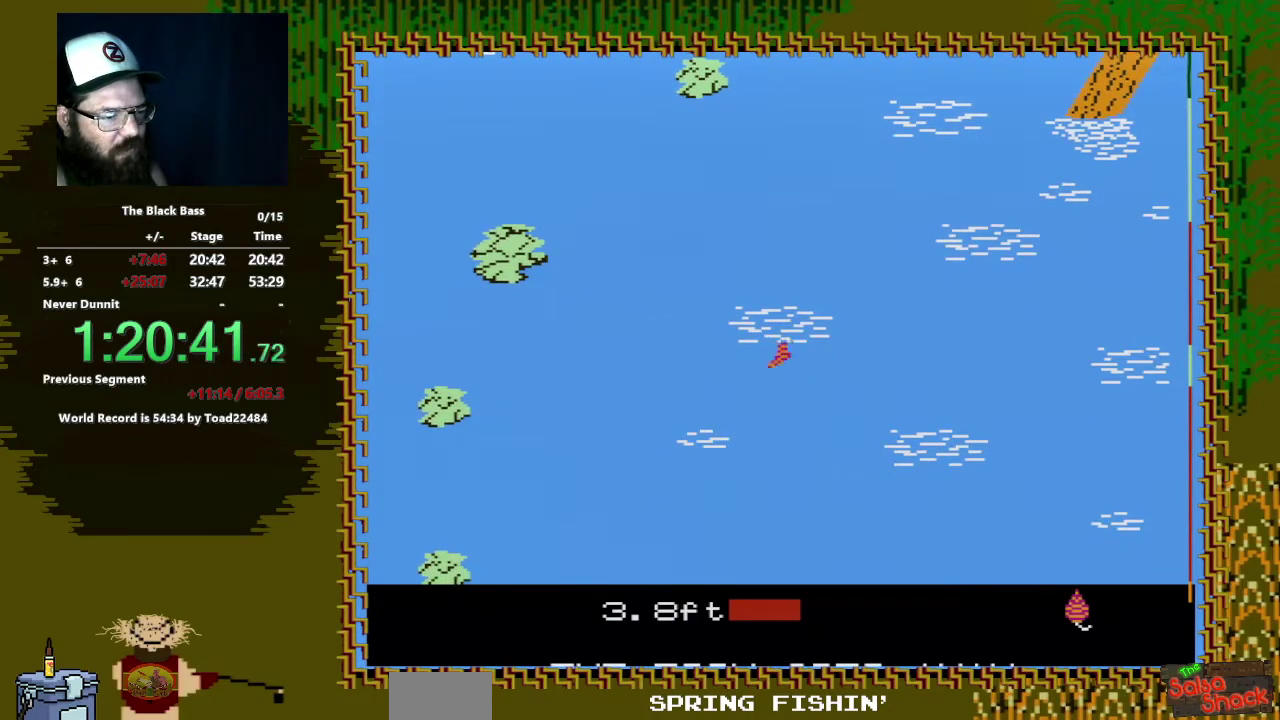
{"buttons": [], "events": []}
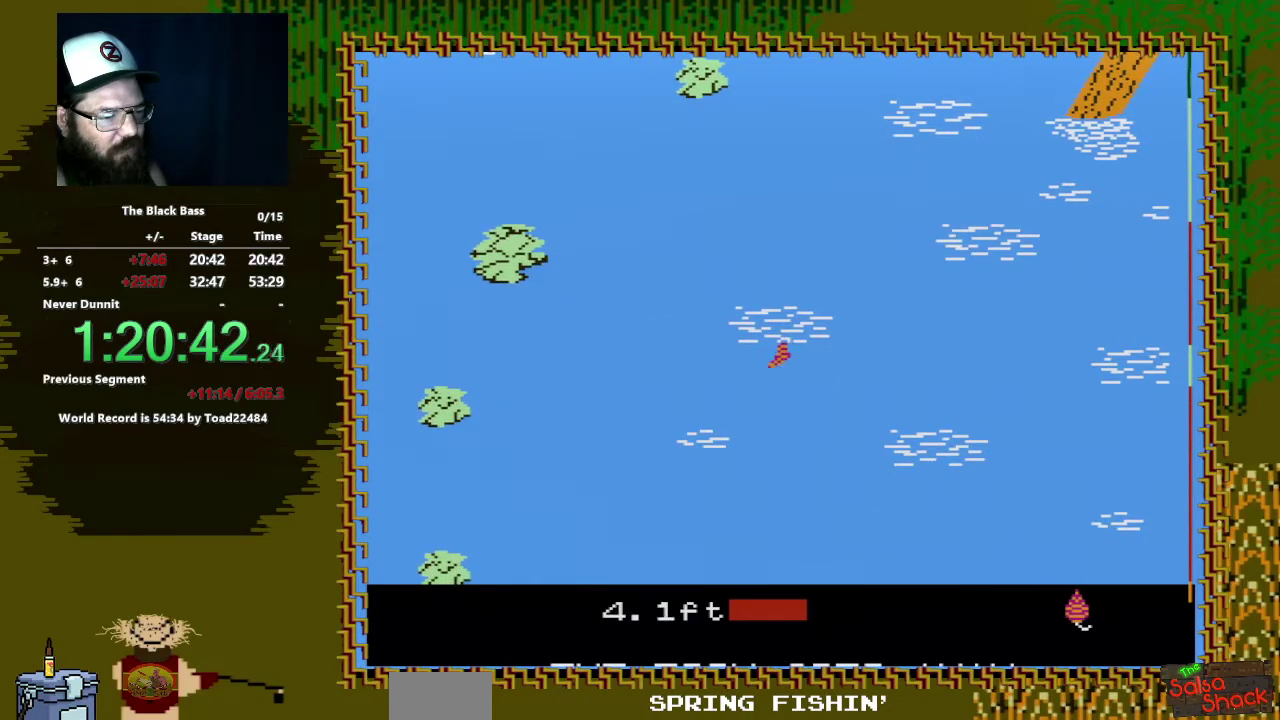
{"buttons": [], "events": [[67, "DPAD_LEFT", "down"], [500, "DPAD_LEFT", "up"]]}
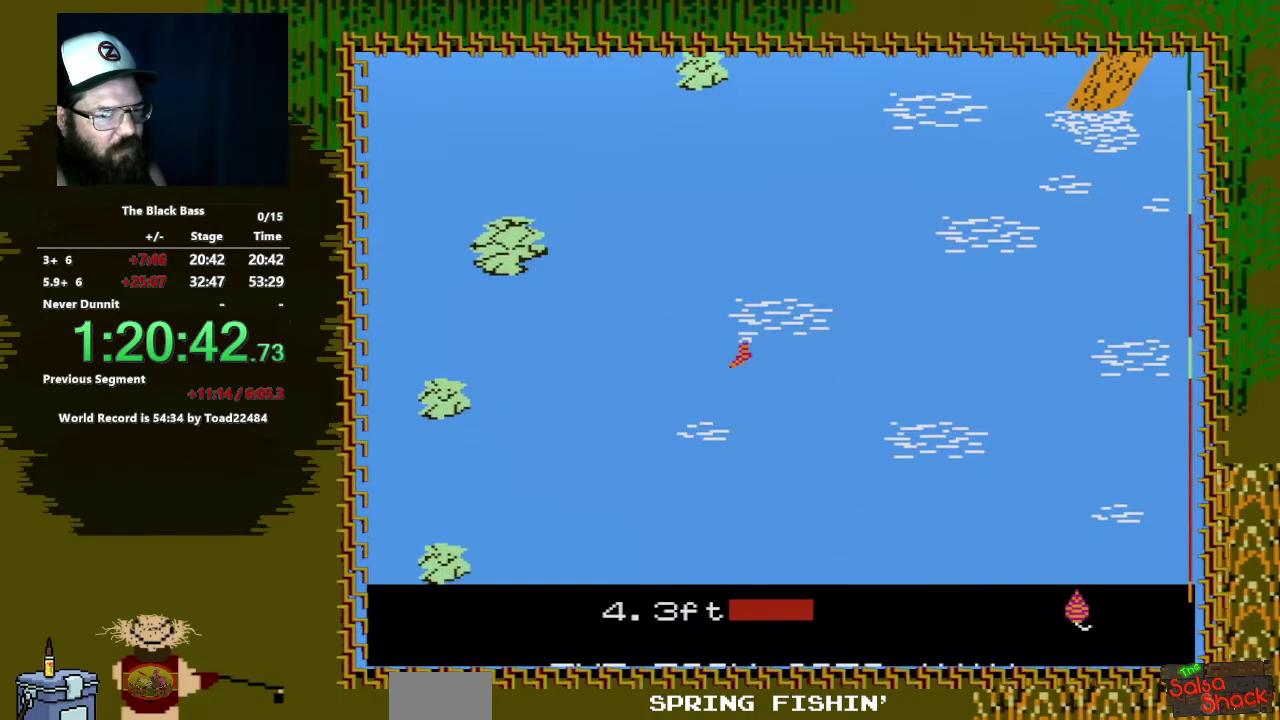
{"buttons": ["DPAD_RIGHT"], "events": [[183, "DPAD_RIGHT", "down"]]}
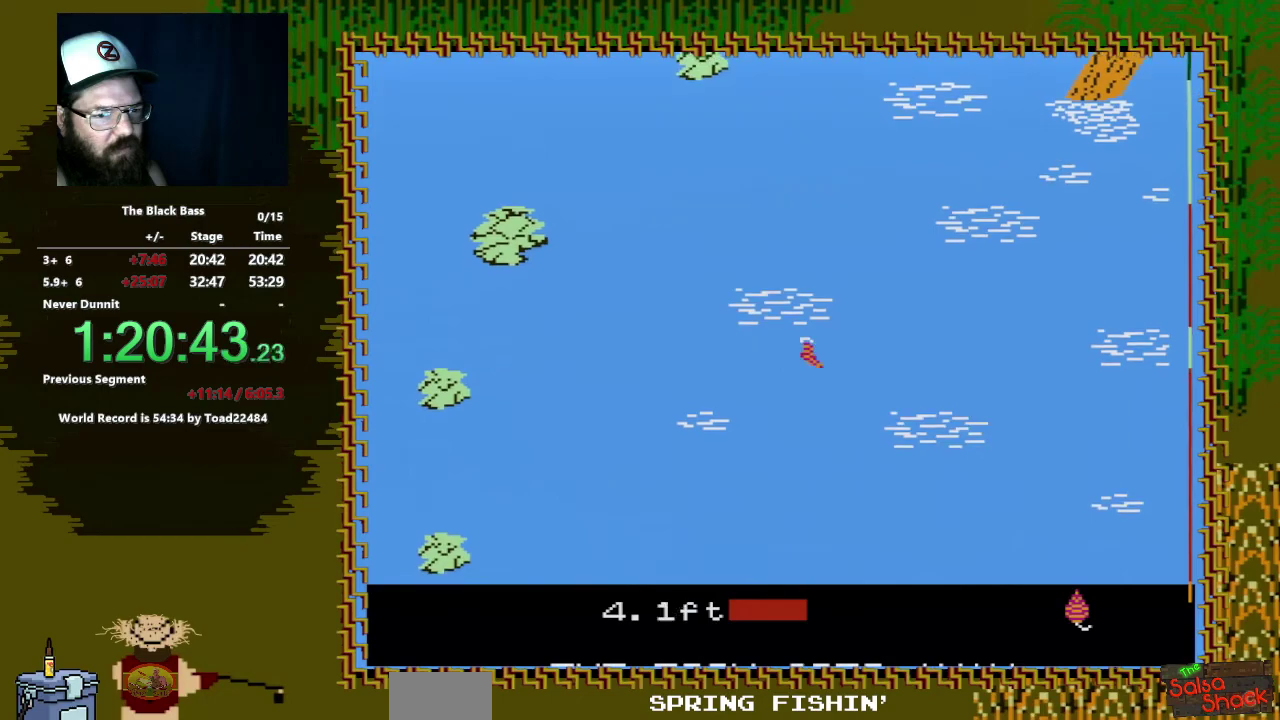
{"buttons": ["DPAD_UP"], "events": [[83, "DPAD_RIGHT", "up"], [267, "DPAD_UP", "down"]]}
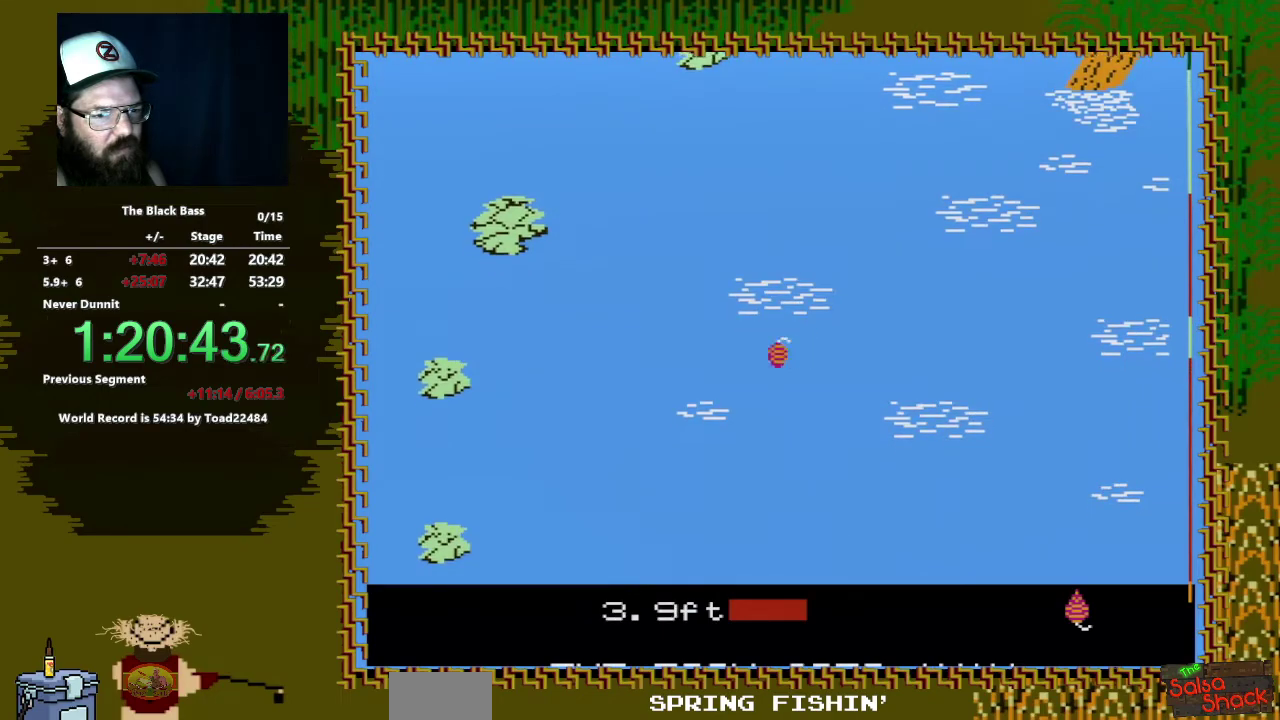
{"buttons": [], "events": [[133, "DPAD_UP", "up"]]}
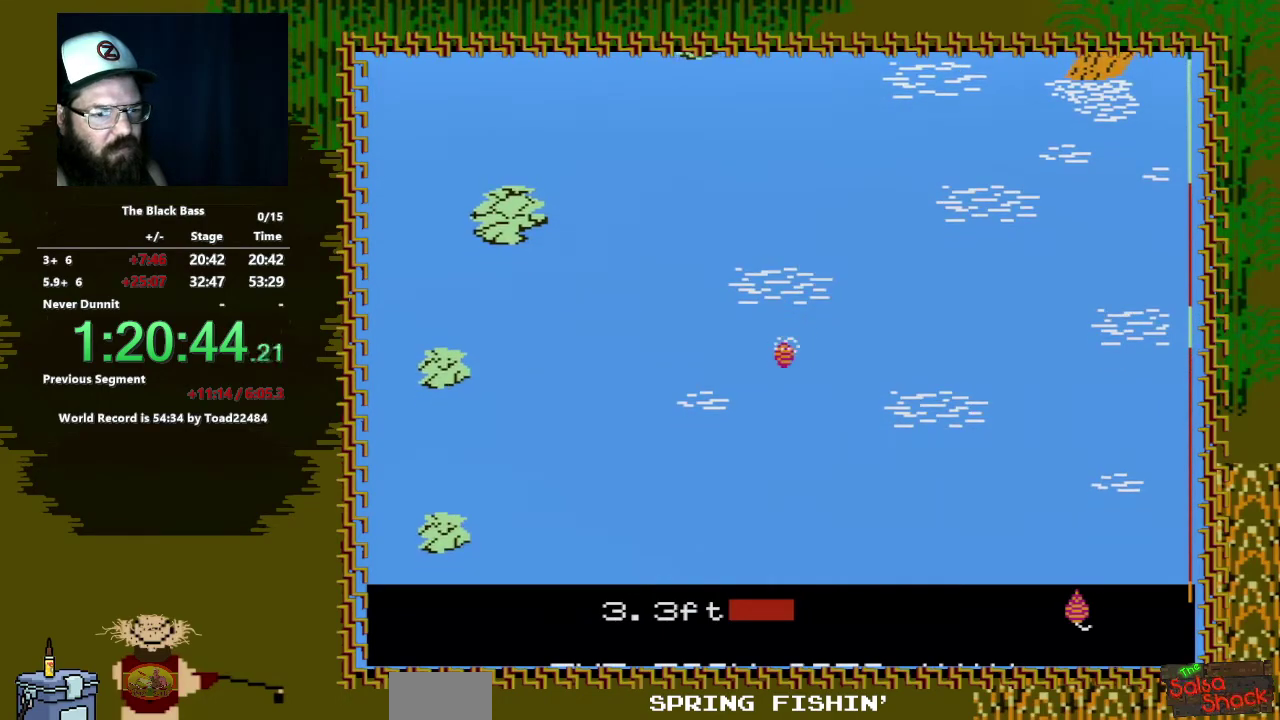
{"buttons": [], "events": []}